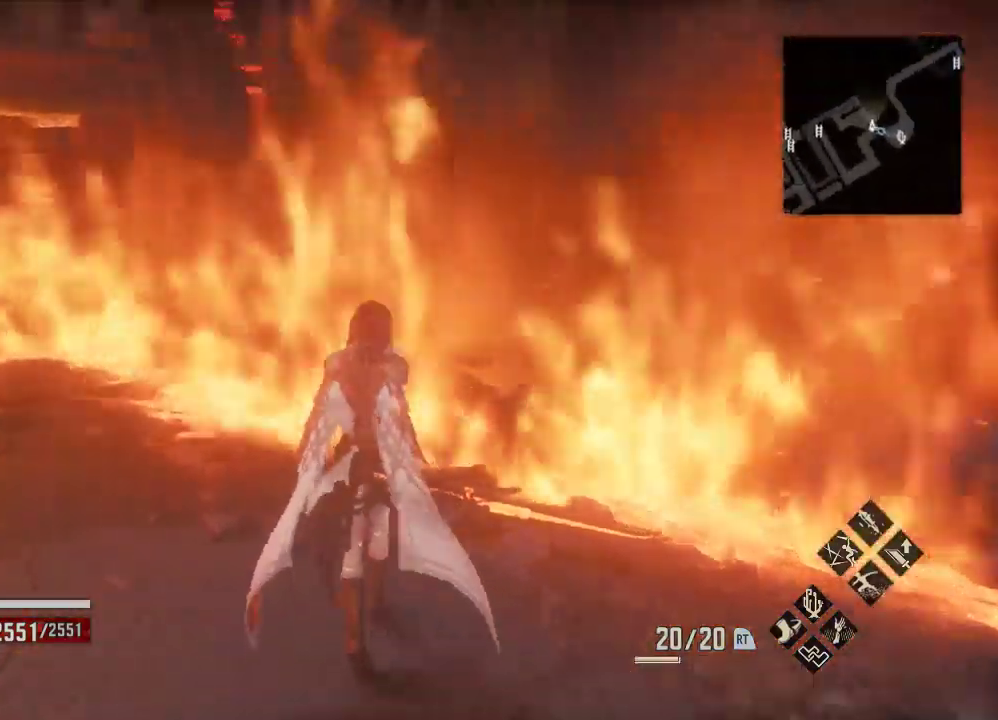
Gameplay with a controller (Xbox layout); each line is a JSON object with the inputs held at the frame after it. "events" lists button and stick changes between this image and that frame as [ms after this image, input, new state], when the widget could be followed in between. Not read: L3.
{"buttons": ["DPAD_LEFT"], "left_stick": "center", "right_stick": "center"}
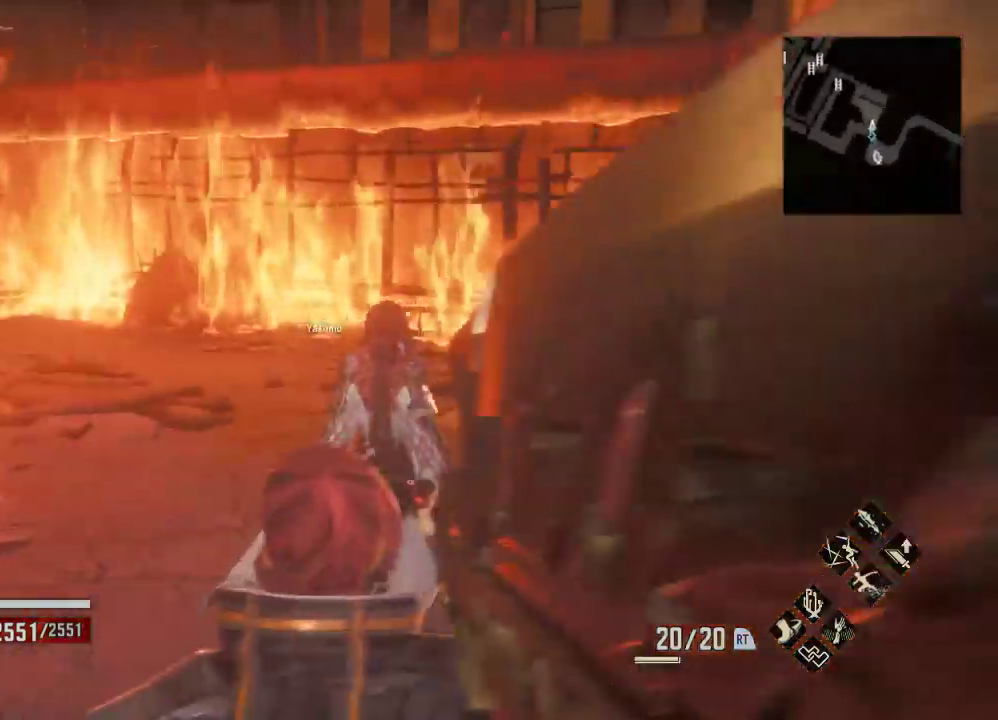
{"buttons": [], "left_stick": "center", "right_stick": "center"}
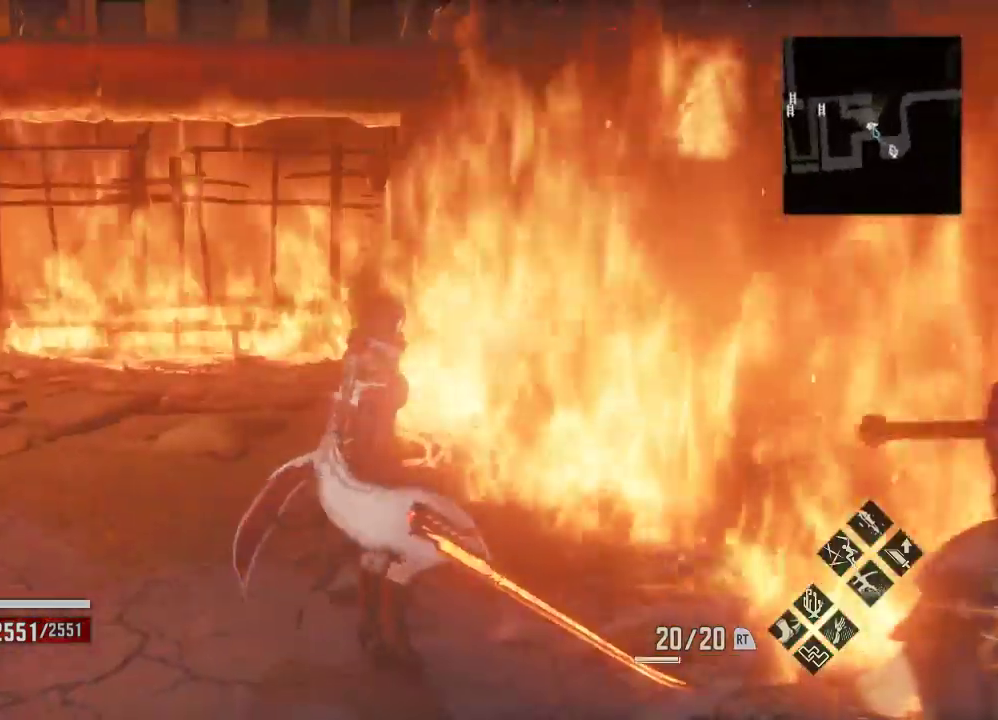
{"buttons": [], "left_stick": "center", "right_stick": "center", "events": [[33, "L1", "down"], [100, "L1", "up"], [300, "DPAD_LEFT", "down"], [433, "L1", "down"], [500, "DPAD_LEFT", "up"], [500, "L1", "up"]]}
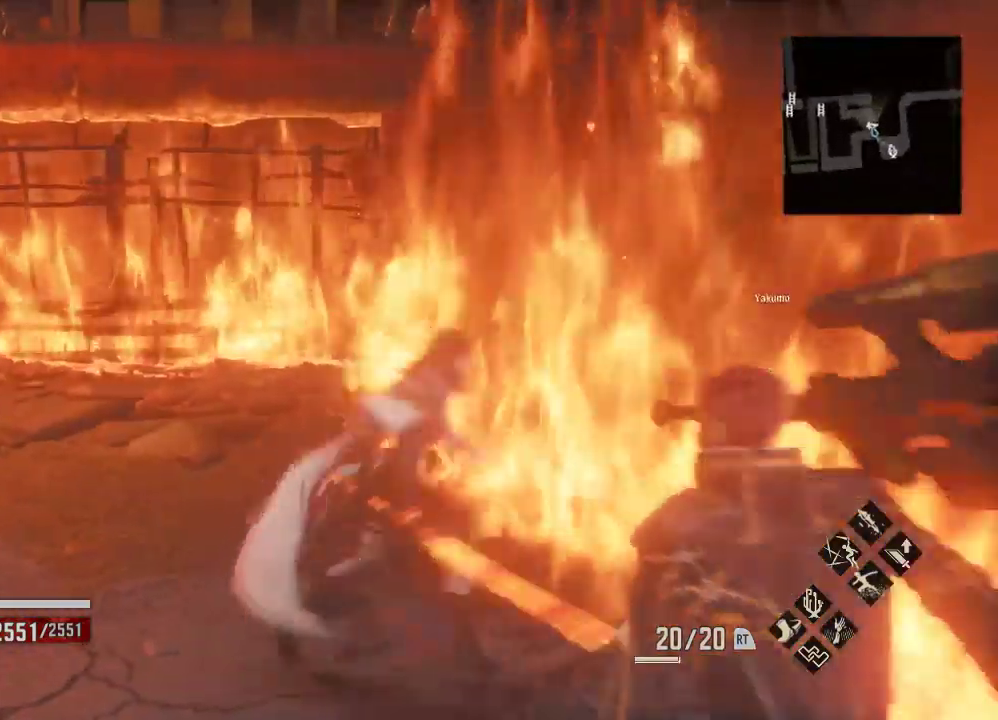
{"buttons": [], "left_stick": "center", "right_stick": "center", "events": [[233, "DPAD_LEFT", "down"], [300, "DPAD_LEFT", "up"]]}